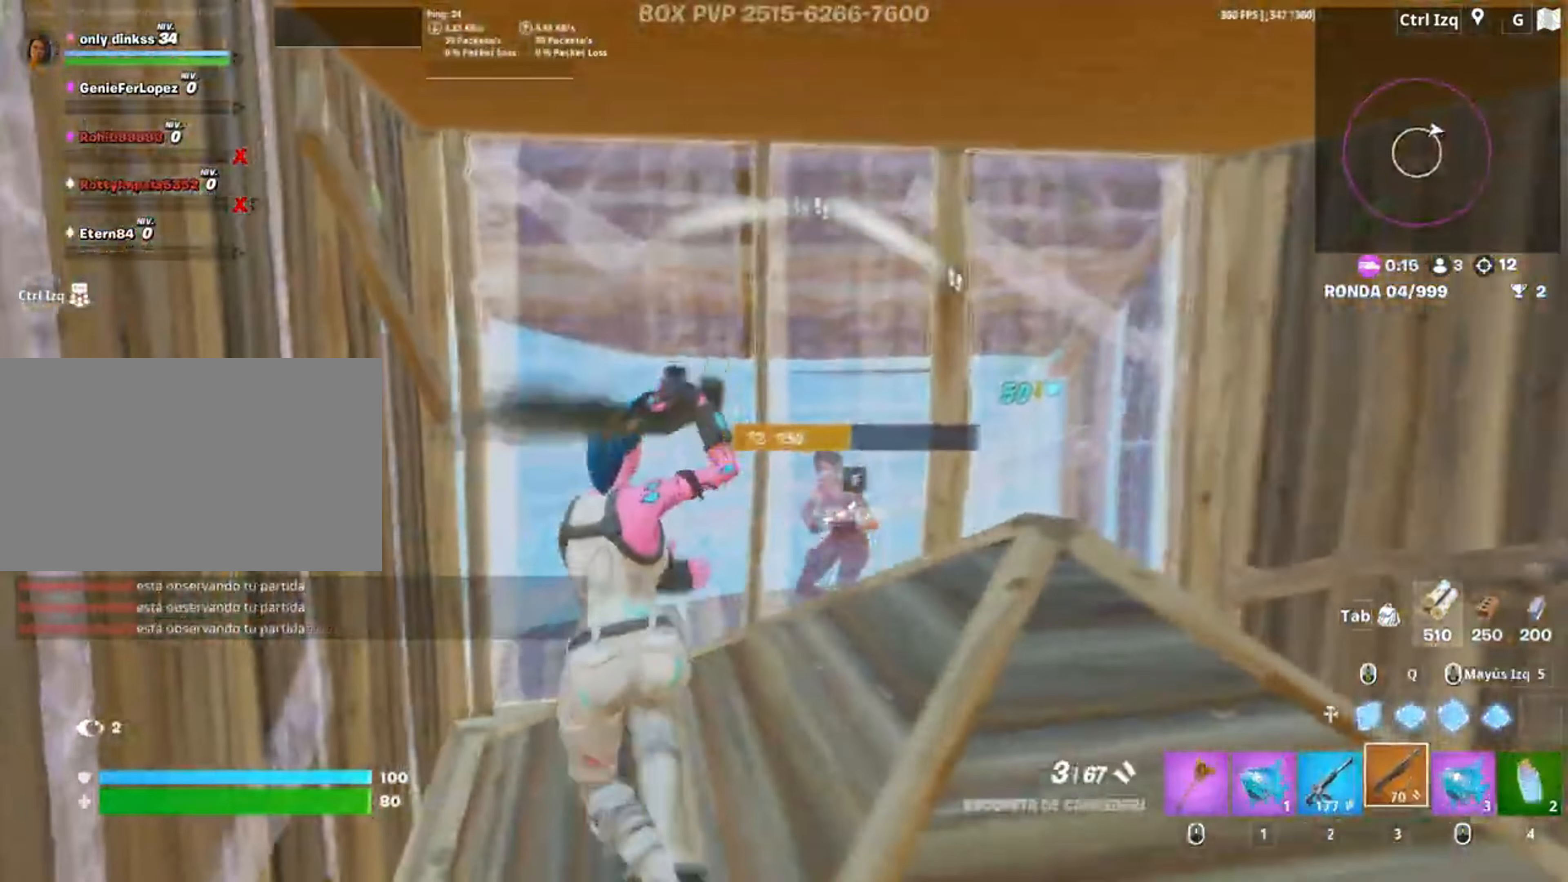
Gameplay with keyboard and mouse; each line is a JSON object with the keys and mouse buttons held at the frame after it. "events" lists presses ("down") and releases ("up") of "1", "2", "3", "4", "5", "a", "alt", "c", "caps_lock", "ctrl", "d", "e", "f", "g", "q", "r", "s", "shift", "space", "t", "tab", "v", "w", "x", "z", "mouse_left", "mouse_wheel" and "mouse_right" between this image and that frame as [ms after this image, input, new state], when the widget could be followed in between. "mouse_left", "mouse_wheel", "mouse_right" = the "left", "wheel", "right" buttons of the "mouse" list. No other keys are recorded. "wheel" means that the mouse wheel is clicked or scrolled. Not read: mouse_move.
{"keys": ["r", "s"], "mouse": [], "events": [[17, "a", "up"], [50, "w", "up"], [250, "s", "down"], [350, "r", "down"], [400, "r", "up"], [483, "r", "down"]]}
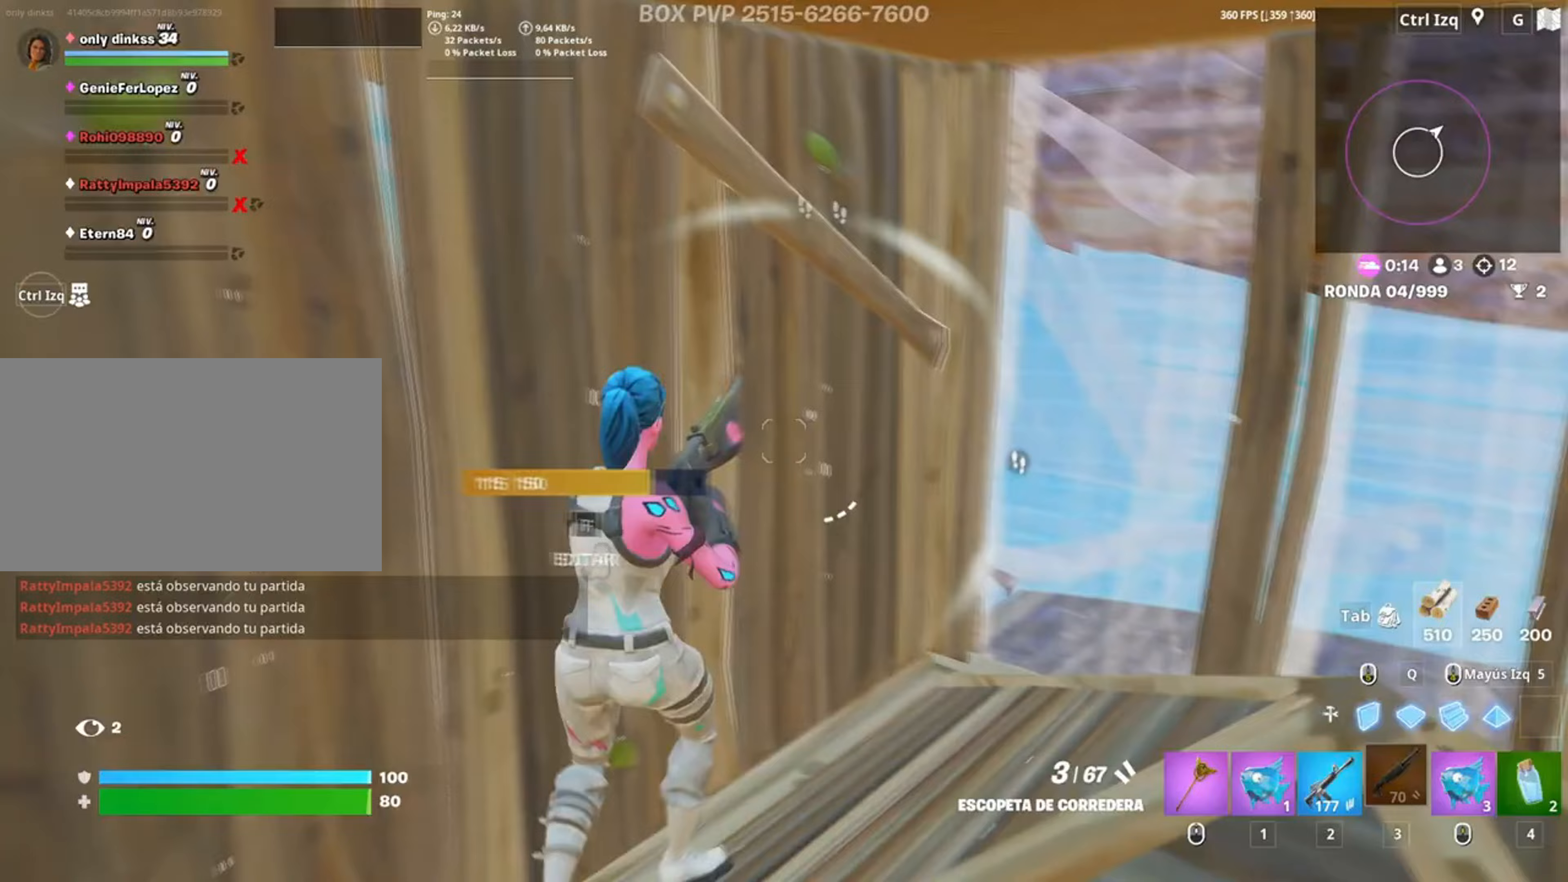
{"keys": ["d", "s"], "mouse": [], "events": [[33, "r", "up"], [83, "a", "down"], [150, "f", "down"], [150, "mouse_left", "down"], [233, "f", "up"], [317, "f", "down"], [350, "a", "up"], [350, "f", "up"], [350, "mouse_left", "up"], [450, "d", "down"]]}
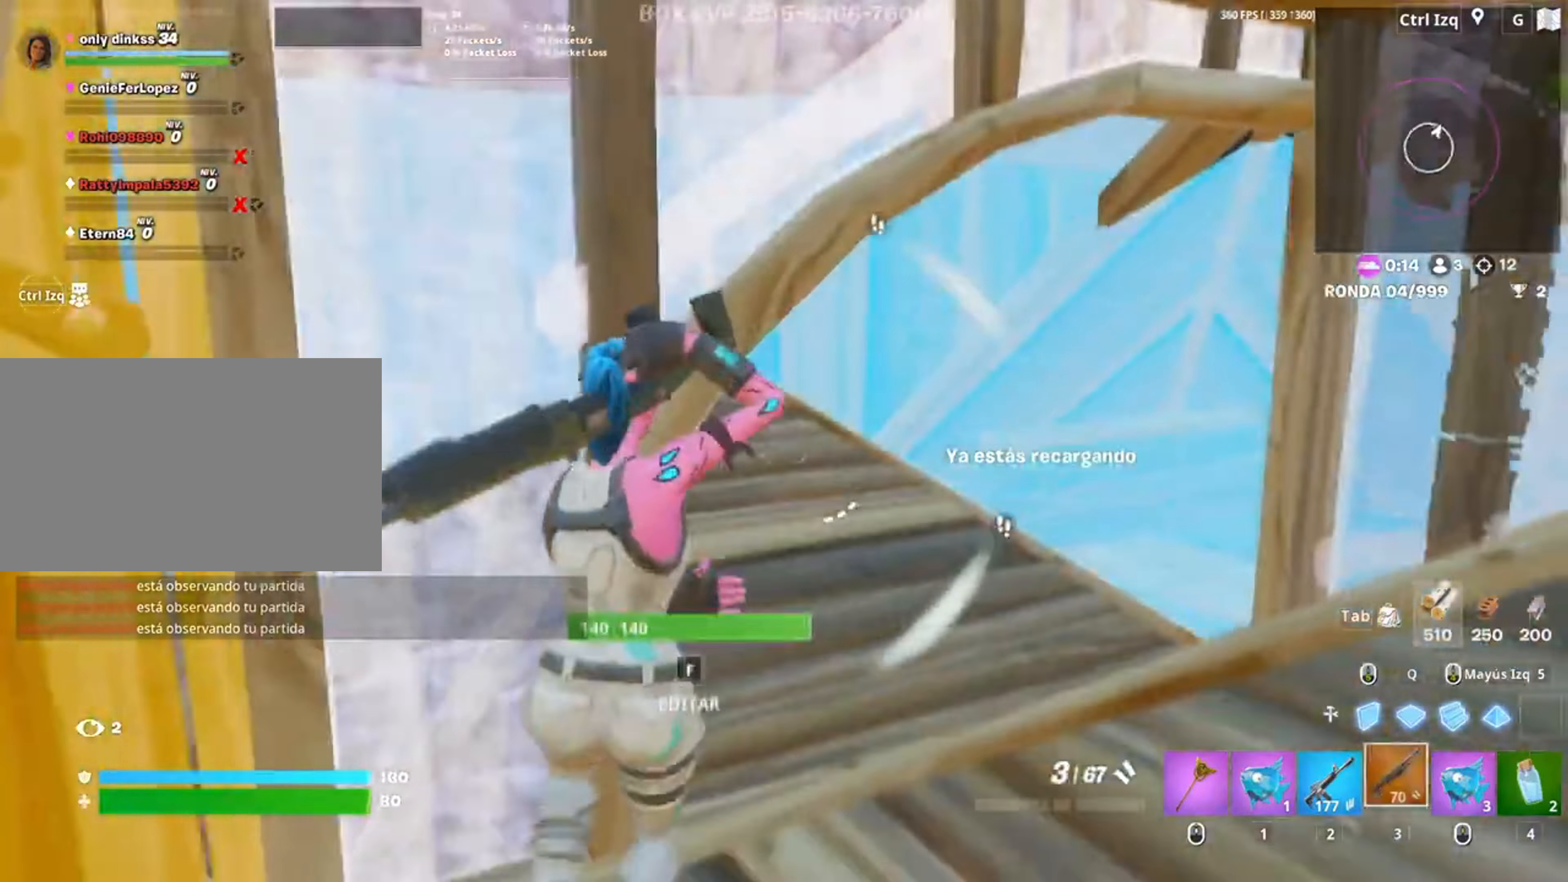
{"keys": ["a", "r"], "mouse": [], "events": [[183, "s", "up"], [217, "s", "down"], [283, "a", "down"], [283, "d", "up"], [317, "s", "up"], [417, "r", "down"]]}
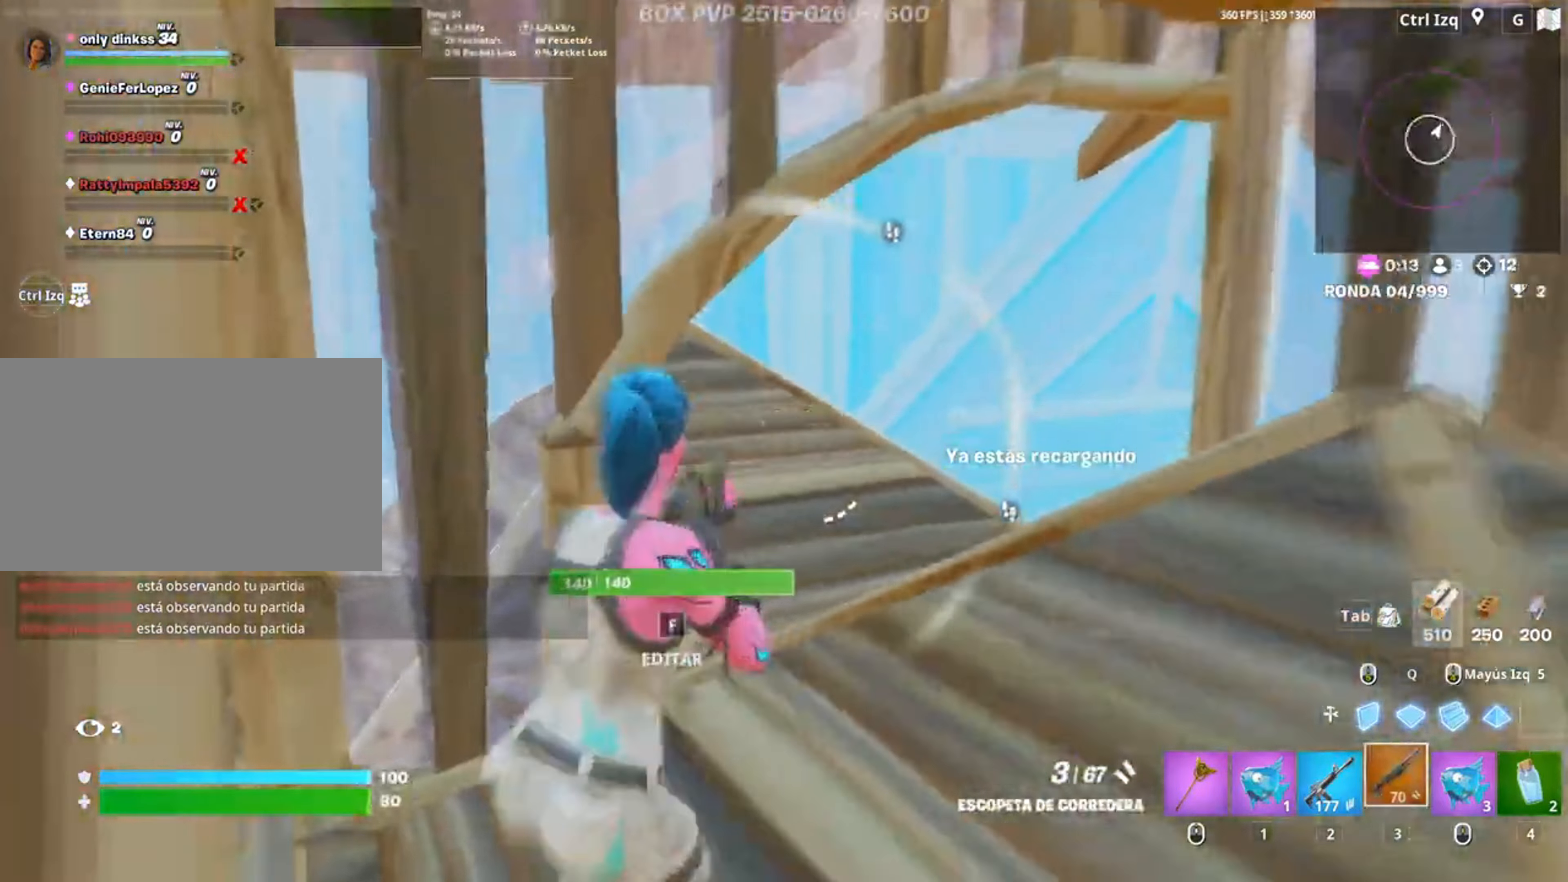
{"keys": ["a"], "mouse": [], "events": [[33, "r", "up"], [50, "w", "down"], [383, "w", "up"]]}
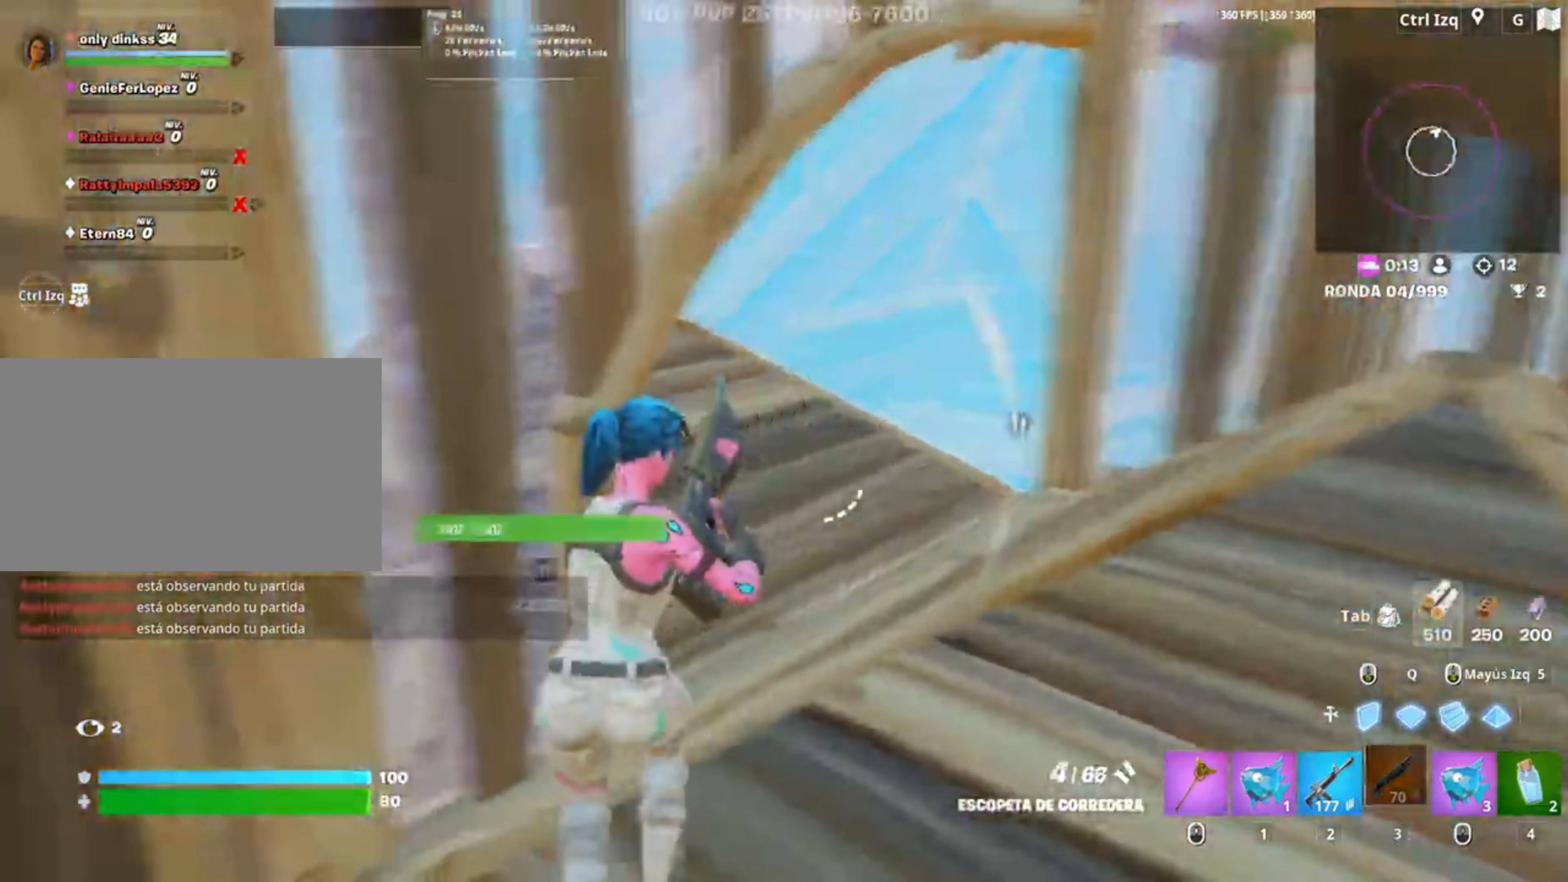
{"keys": [], "mouse": []}
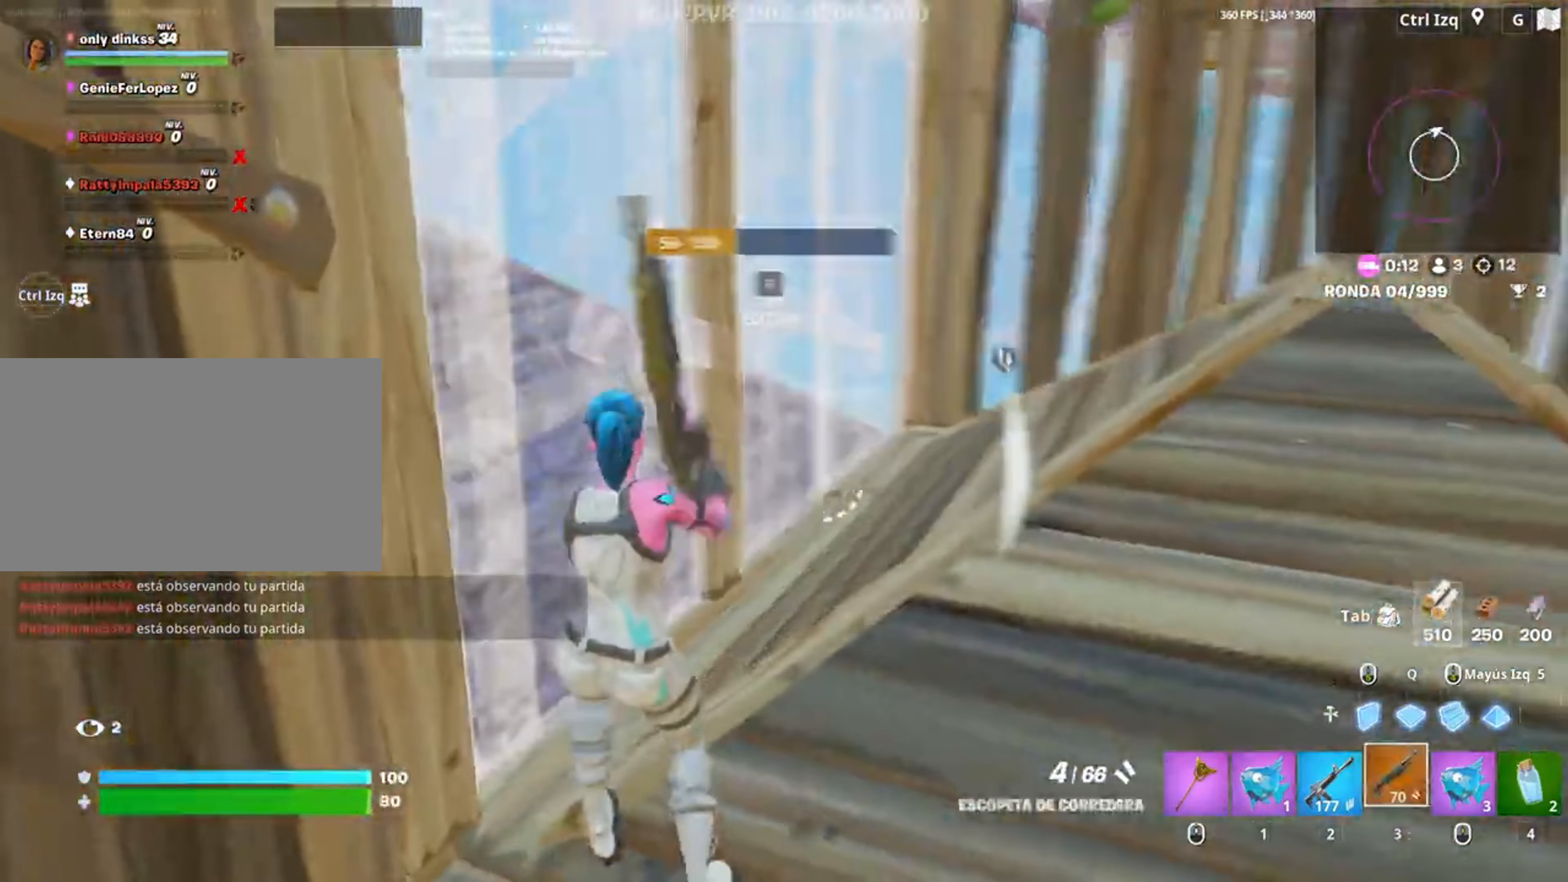
{"keys": [], "mouse": [], "events": [[83, "w", "down"], [183, "r", "down"], [233, "r", "up"], [233, "w", "up"], [283, "w", "down"], [317, "r", "down"], [383, "r", "up"], [383, "w", "up"], [417, "w", "down"], [467, "w", "up"]]}
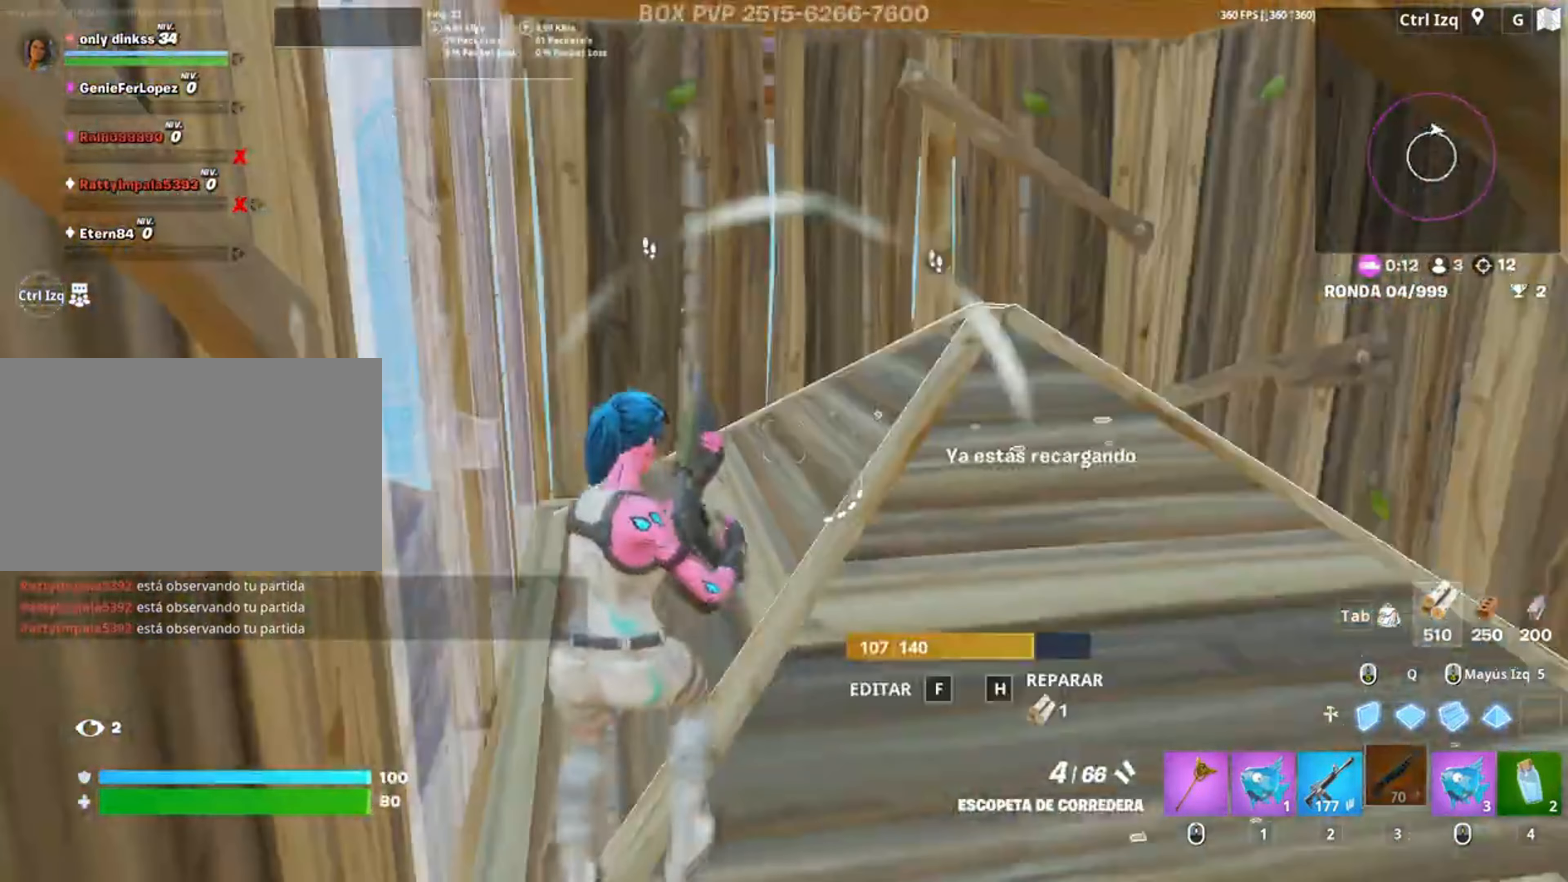
{"keys": ["d"], "mouse": [], "events": [[417, "d", "down"]]}
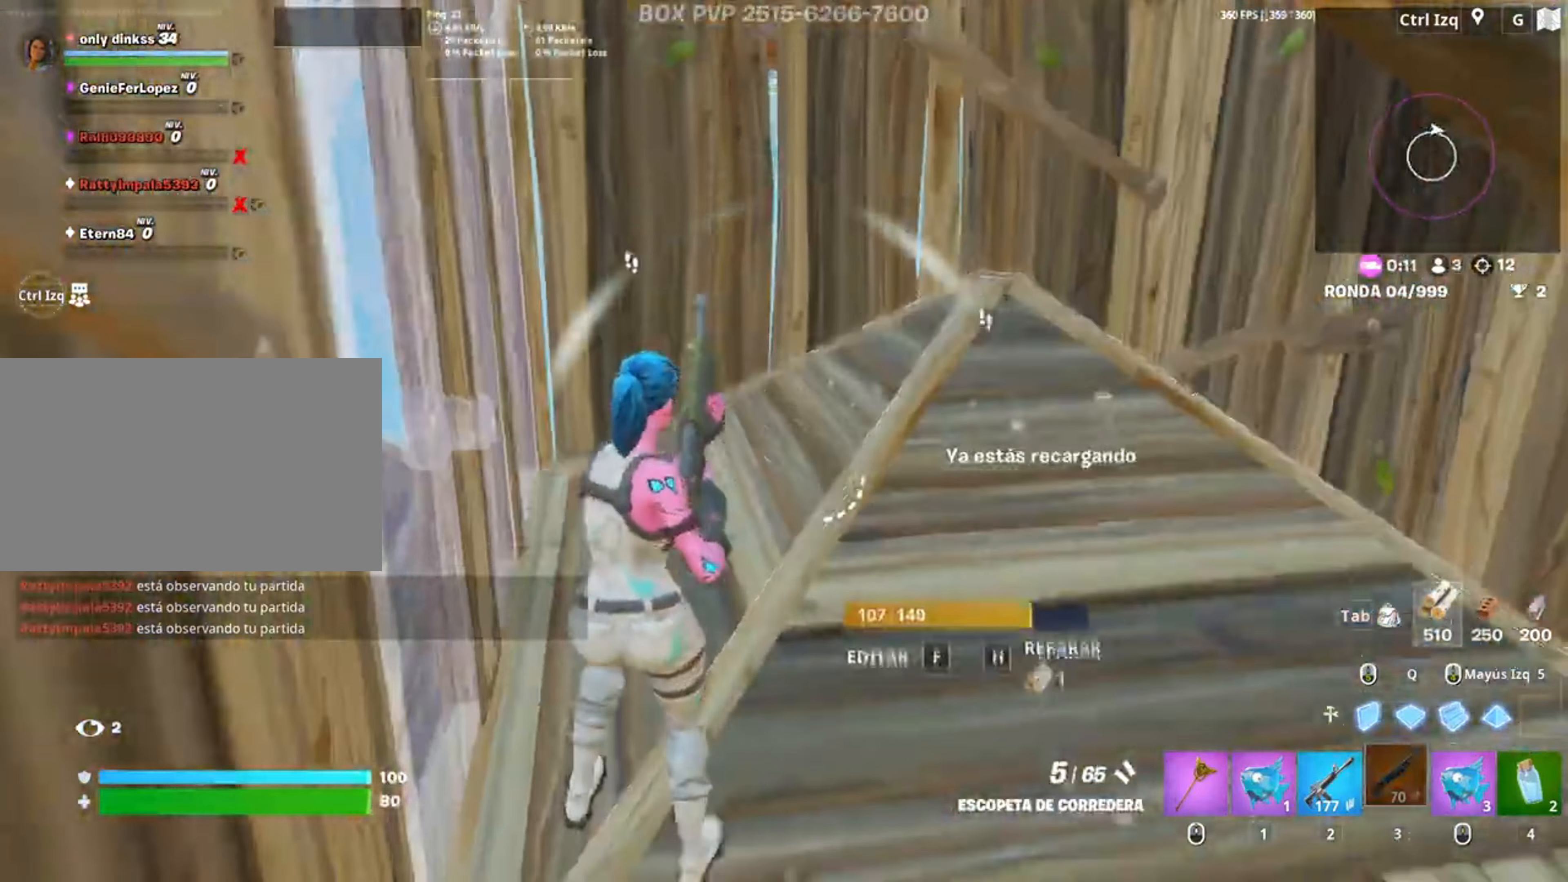
{"keys": ["s"], "mouse": [], "events": [[117, "s", "down"], [150, "d", "up"], [317, "f", "down"], [350, "f", "up"], [350, "mouse_left", "down"], [450, "f", "down"], [450, "mouse_left", "up"], [500, "f", "up"]]}
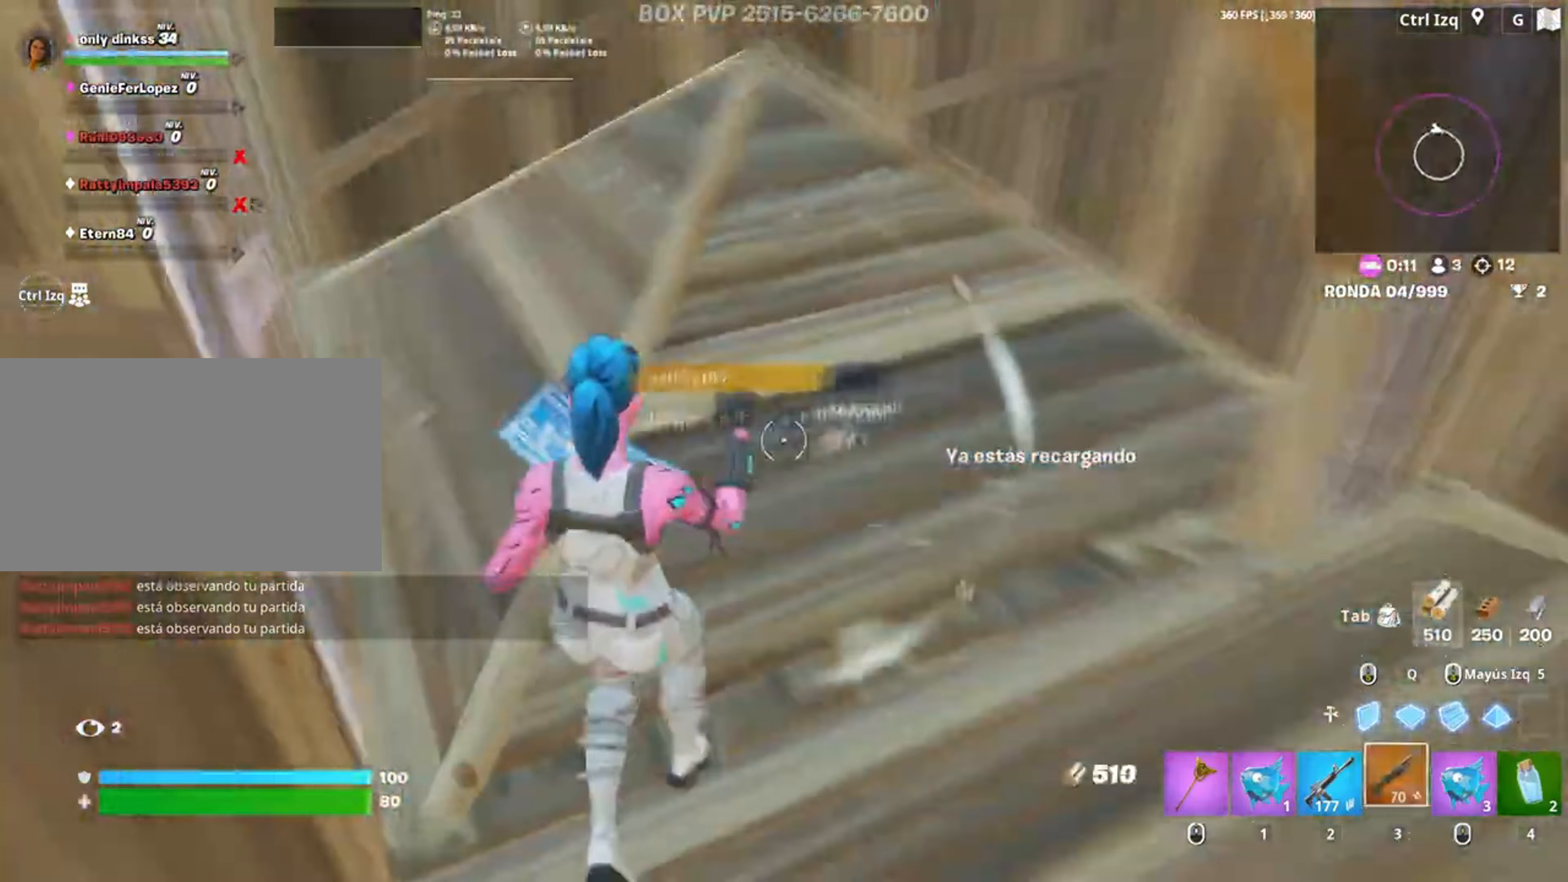
{"keys": [], "mouse": [], "events": [[50, "s", "up"], [83, "f", "down"], [150, "f", "up"], [150, "mouse_left", "down"], [183, "f", "down"], [283, "f", "up"], [283, "mouse_left", "up"], [317, "w", "down"], [383, "w", "up"]]}